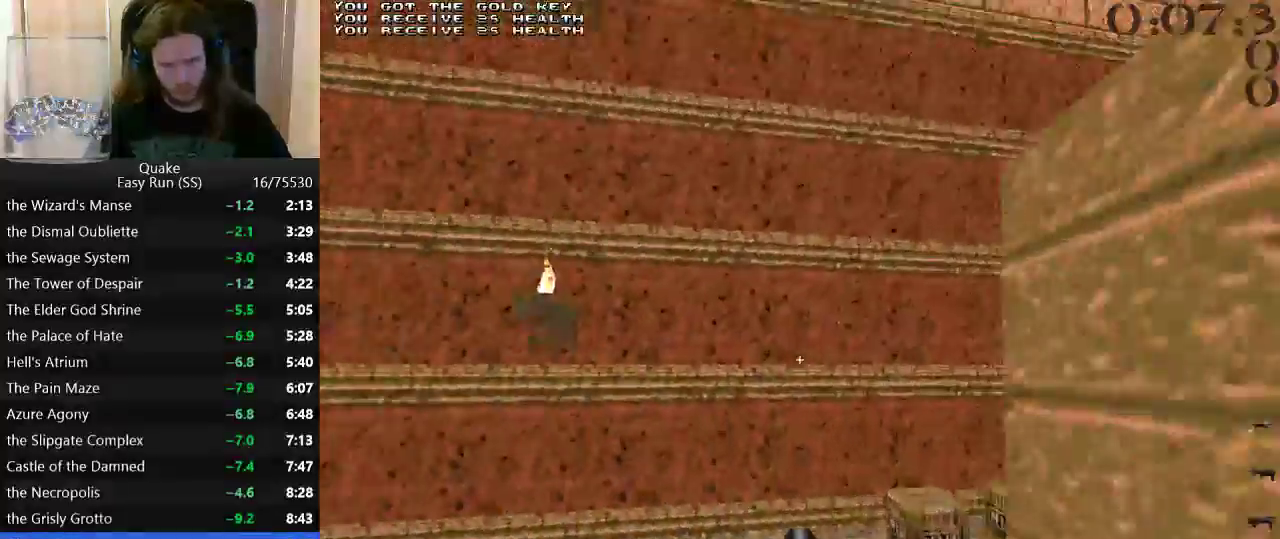
Gameplay with keyboard and mouse; each line is a JSON object with the keys held at the frame after it. "events" lists presses ("down") and releases ("up") of "a", "ctrl_l", "ctrl_r", "d", "s", "space" and "w" between this image and that frame as [ms after this image, input, new state], when the widget could be followed in between. No other keys are recorded. Mouse buttons are not recorded. Not read: mouse_move.
{"keys": ["d", "w"], "events": [[17, "a", "up"], [17, "w", "down"], [250, "d", "down"]]}
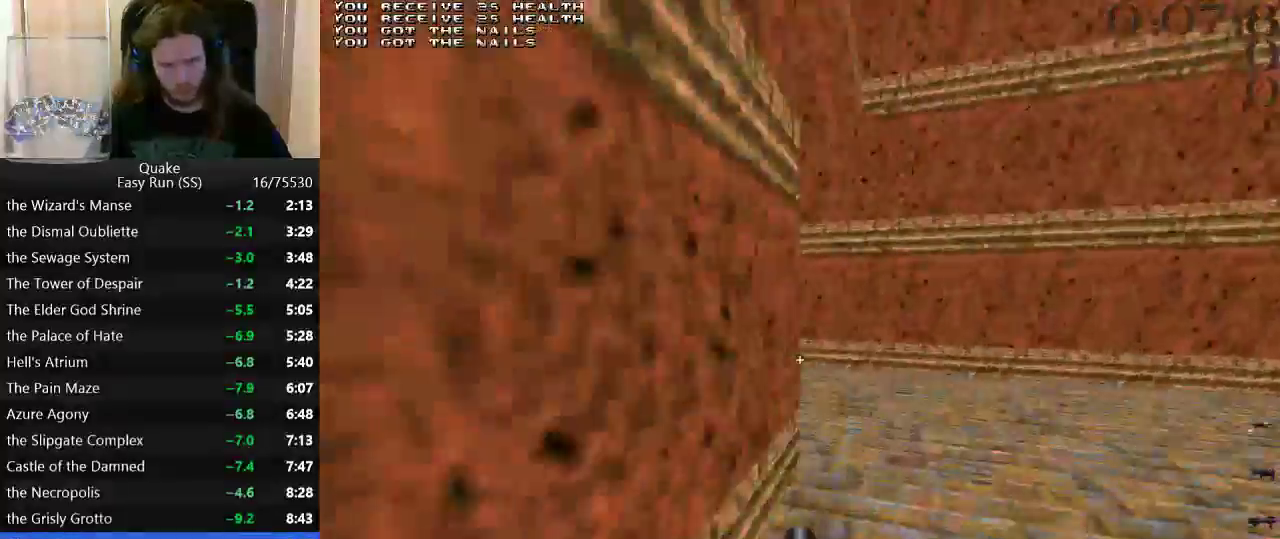
{"keys": ["a", "w"], "events": [[83, "d", "up"], [233, "a", "down"]]}
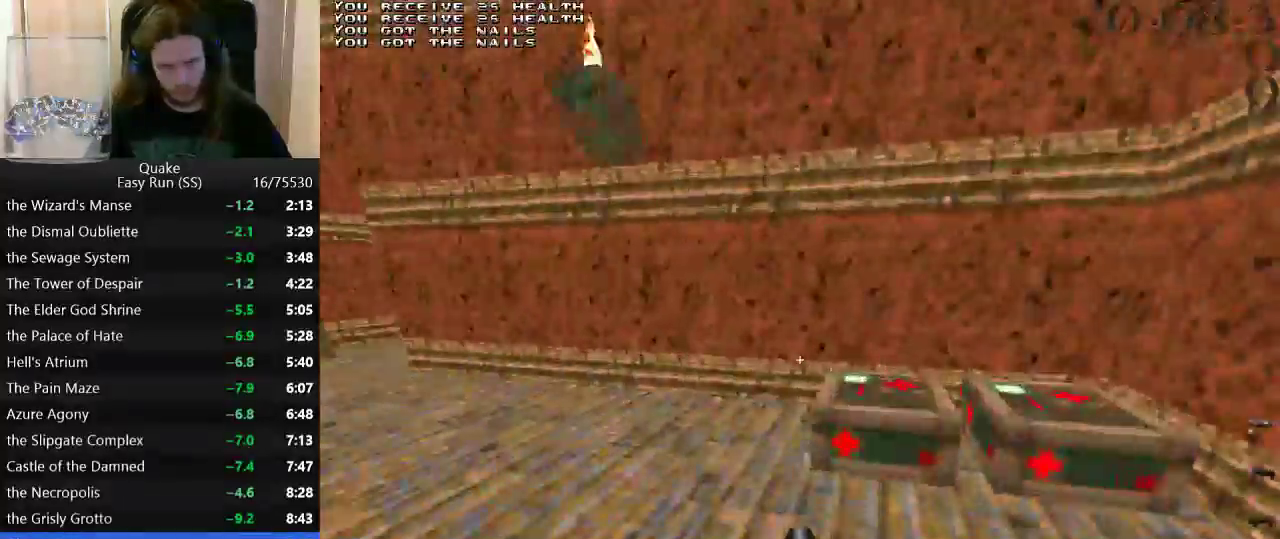
{"keys": ["d"], "events": [[100, "space", "down"], [150, "w", "up"], [200, "space", "up"], [383, "a", "up"], [383, "d", "down"]]}
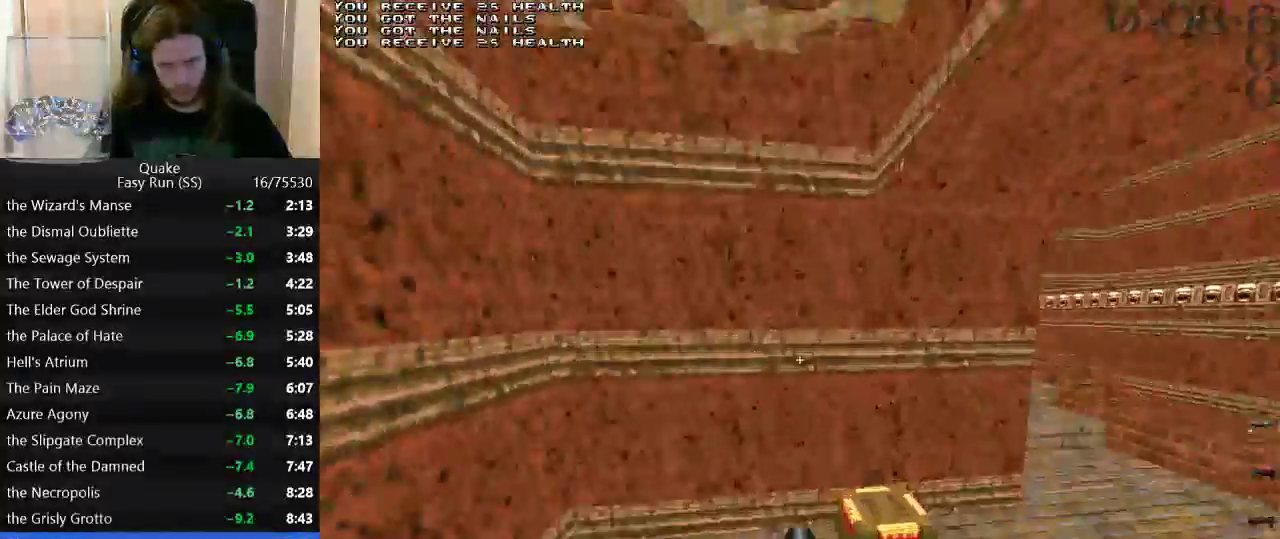
{"keys": ["d"], "events": [[267, "space", "down"], [267, "w", "down"], [300, "w", "up"], [350, "space", "up"]]}
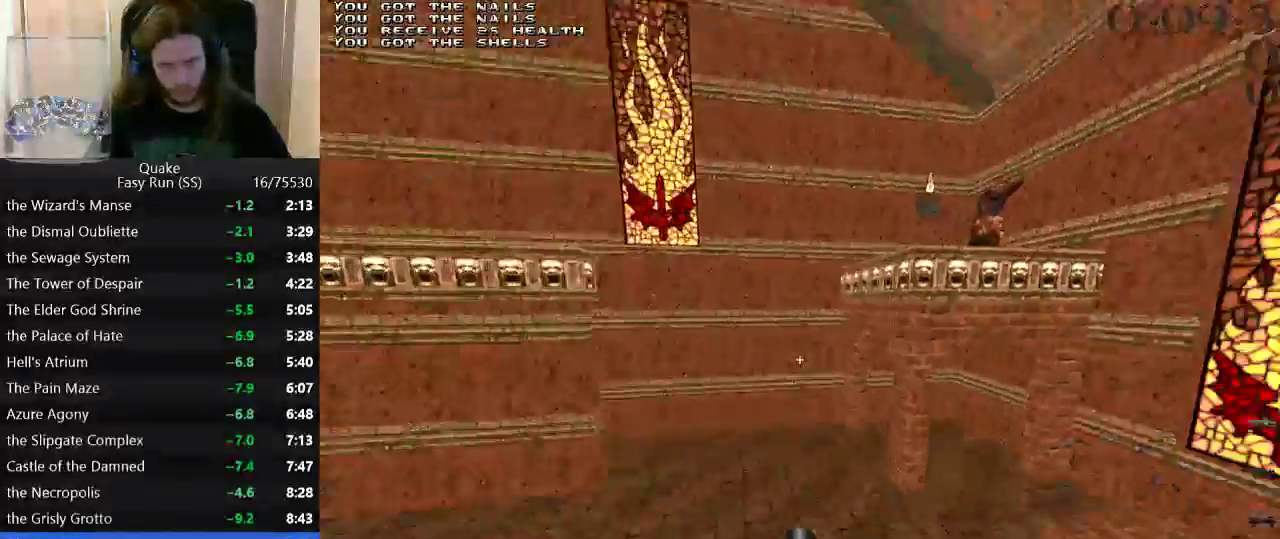
{"keys": ["a", "space", "w"], "events": [[133, "a", "down"], [133, "d", "up"], [500, "space", "down"], [500, "w", "down"]]}
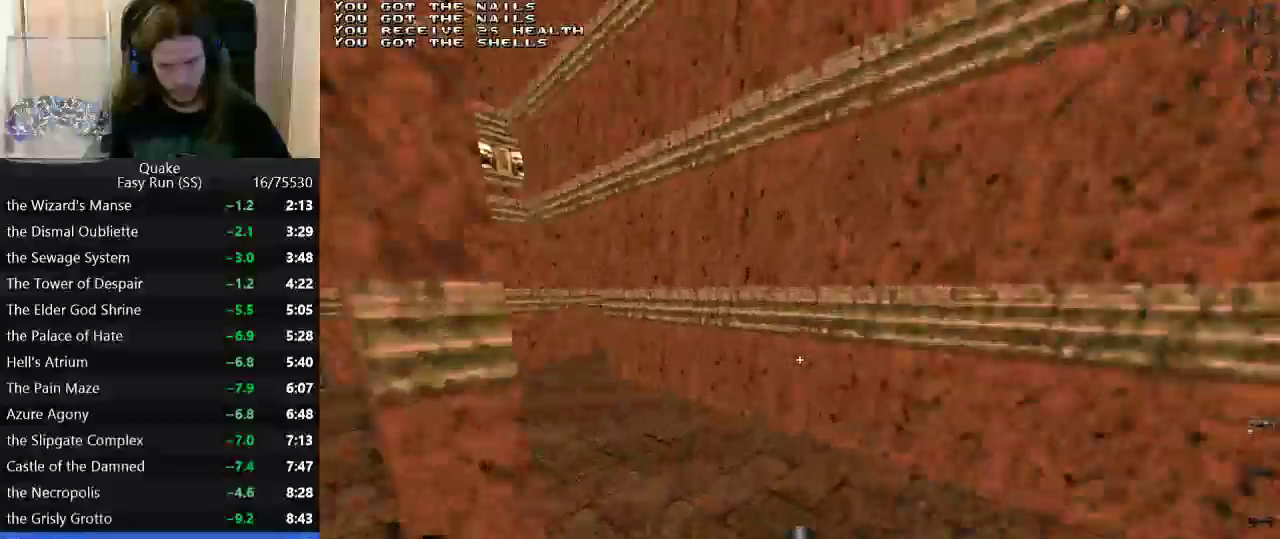
{"keys": [], "events": [[100, "space", "up"], [100, "w", "up"], [433, "a", "up"]]}
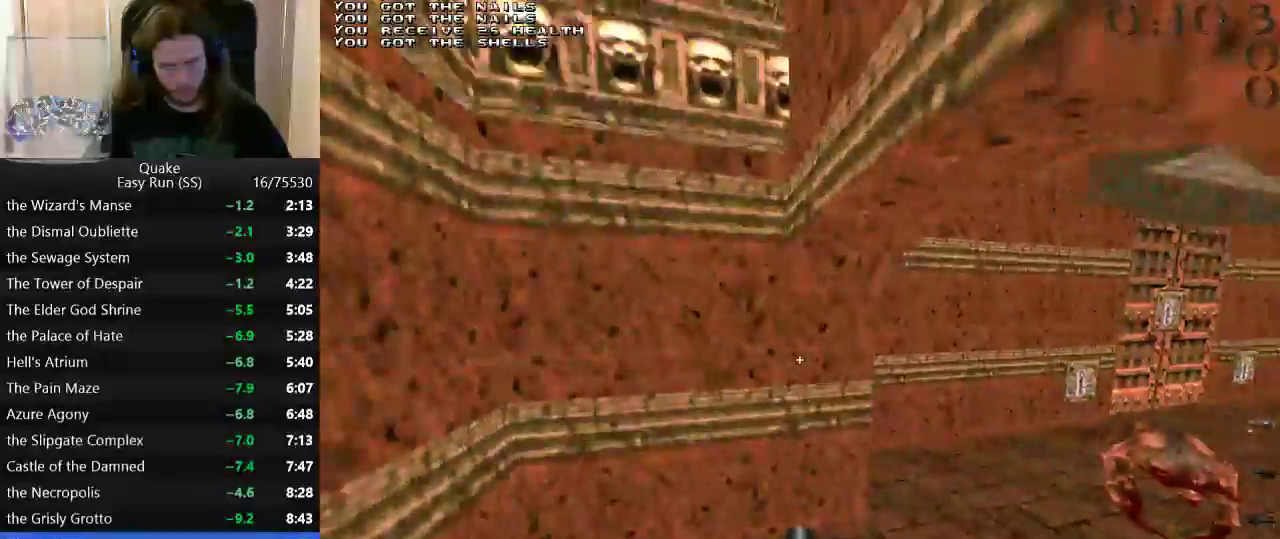
{"keys": ["s"], "events": [[67, "d", "down"], [67, "s", "down"], [217, "d", "up"], [300, "s", "up"], [500, "s", "down"]]}
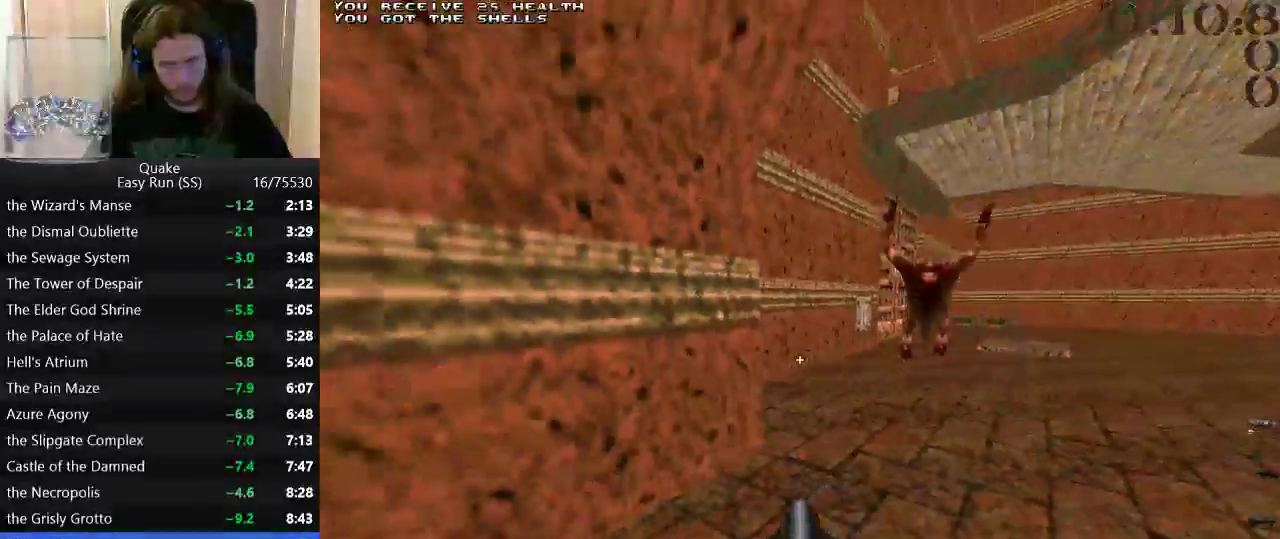
{"keys": ["d", "w"], "events": [[83, "s", "up"], [233, "a", "down"], [317, "a", "up"], [317, "w", "down"], [500, "d", "down"]]}
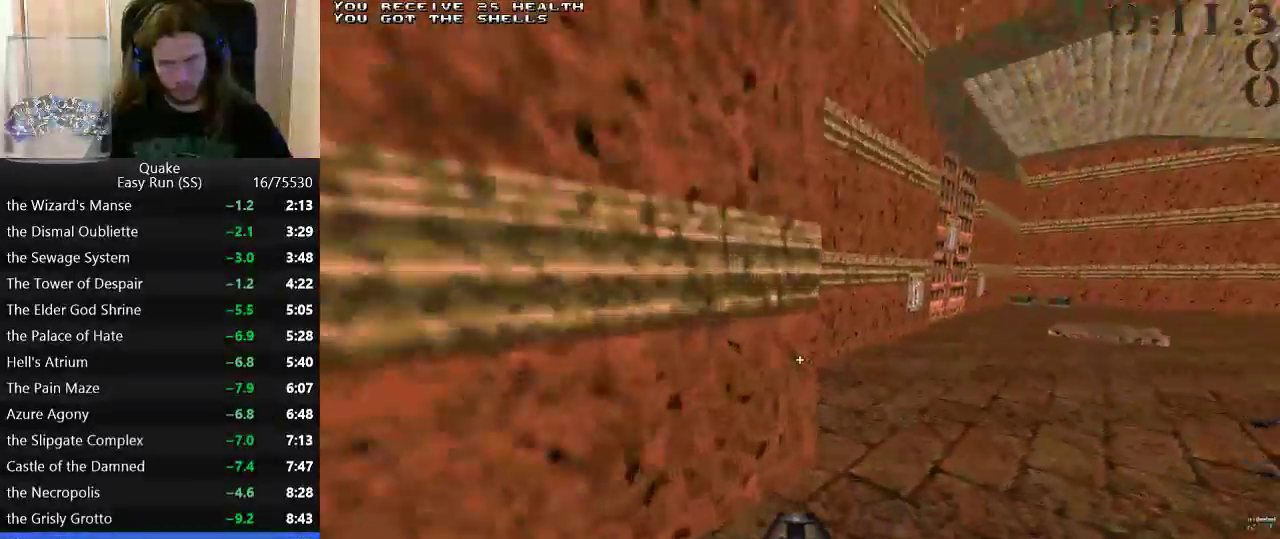
{"keys": ["d"], "events": [[250, "space", "down"], [283, "a", "down"], [333, "d", "up"], [333, "w", "up"], [383, "space", "up"], [483, "a", "up"], [483, "d", "down"]]}
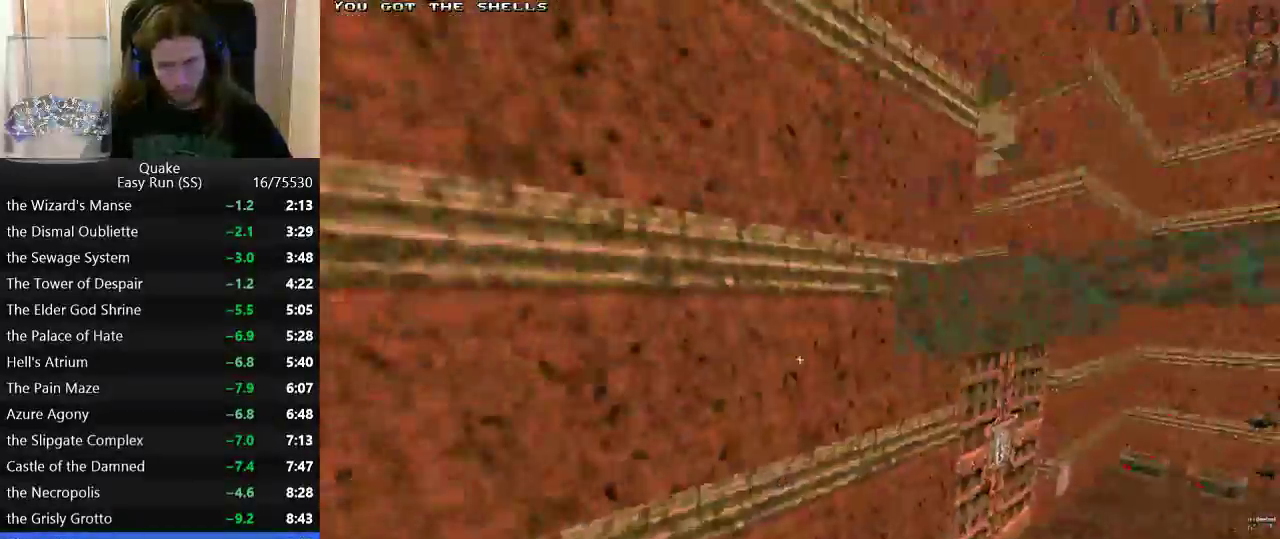
{"keys": ["d"], "events": []}
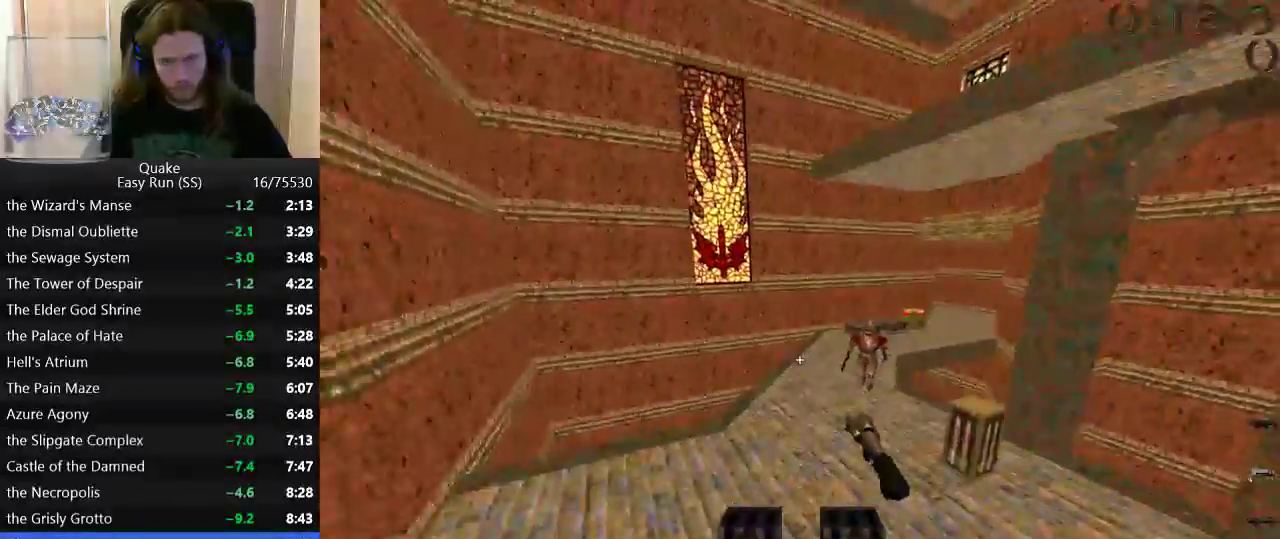
{"keys": ["d", "space", "w"], "events": [[233, "a", "down"], [233, "d", "up"], [233, "s", "down"], [317, "s", "up"], [417, "w", "down"], [467, "a", "up"], [500, "d", "down"], [500, "space", "down"]]}
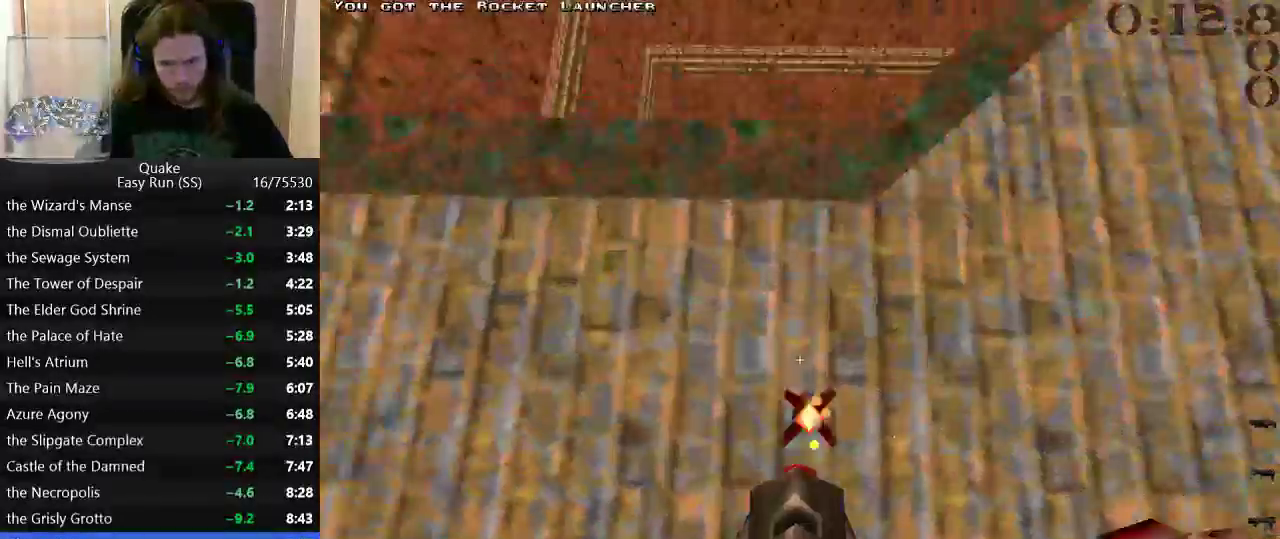
{"keys": ["d"], "events": [[100, "space", "up"], [100, "w", "up"]]}
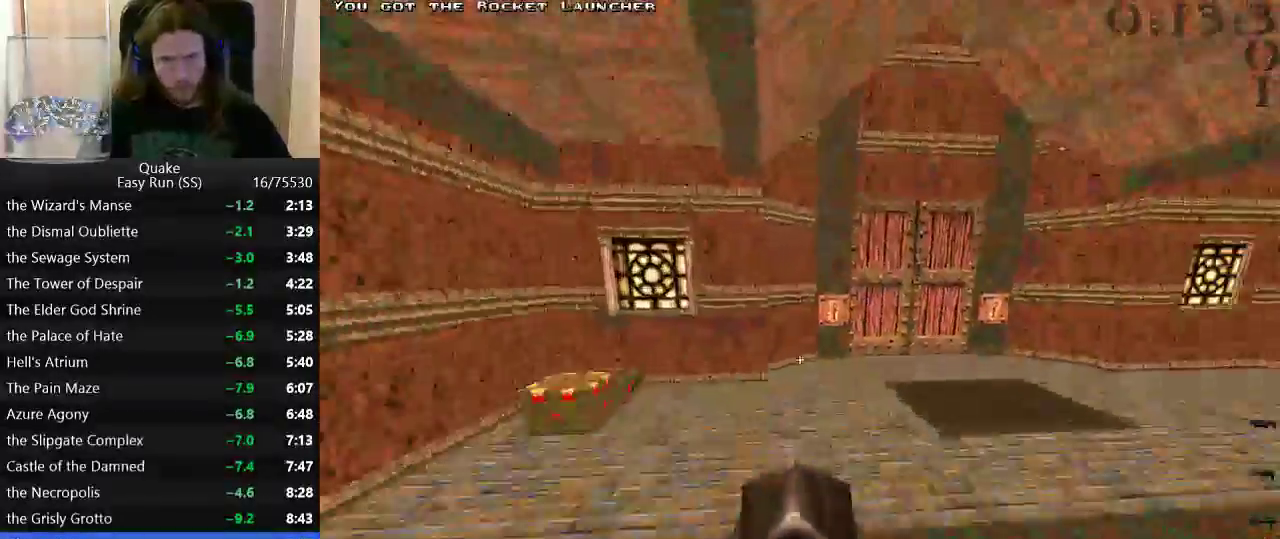
{"keys": ["a", "w"], "events": [[300, "w", "down"], [350, "a", "down"], [350, "d", "up"]]}
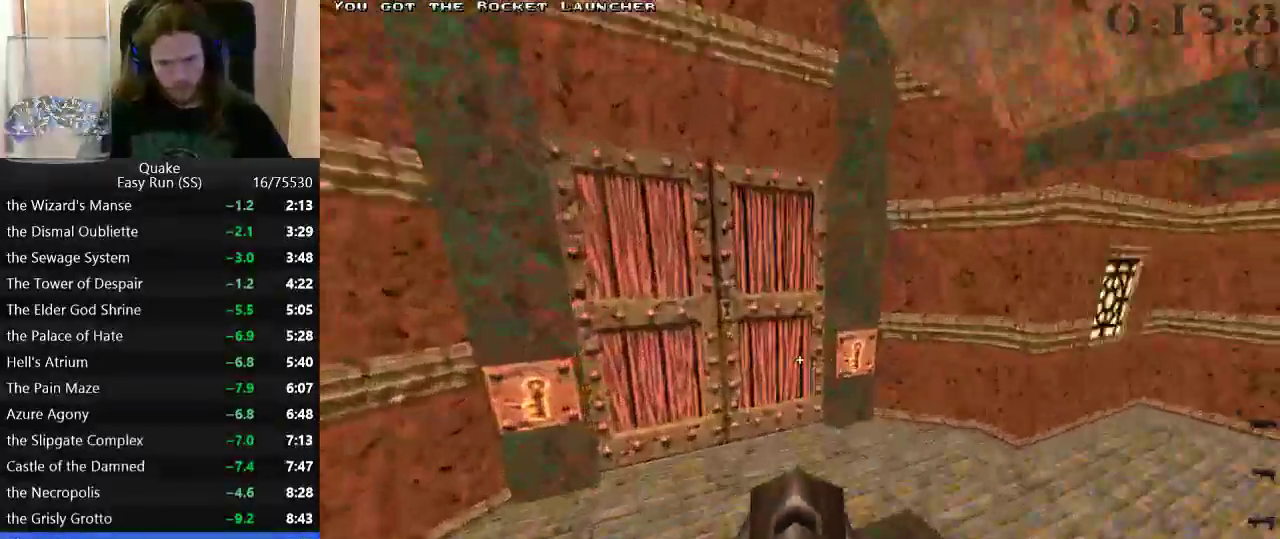
{"keys": ["w"], "events": [[33, "a", "up"], [133, "d", "down"], [233, "a", "down"], [233, "d", "up"], [417, "a", "up"]]}
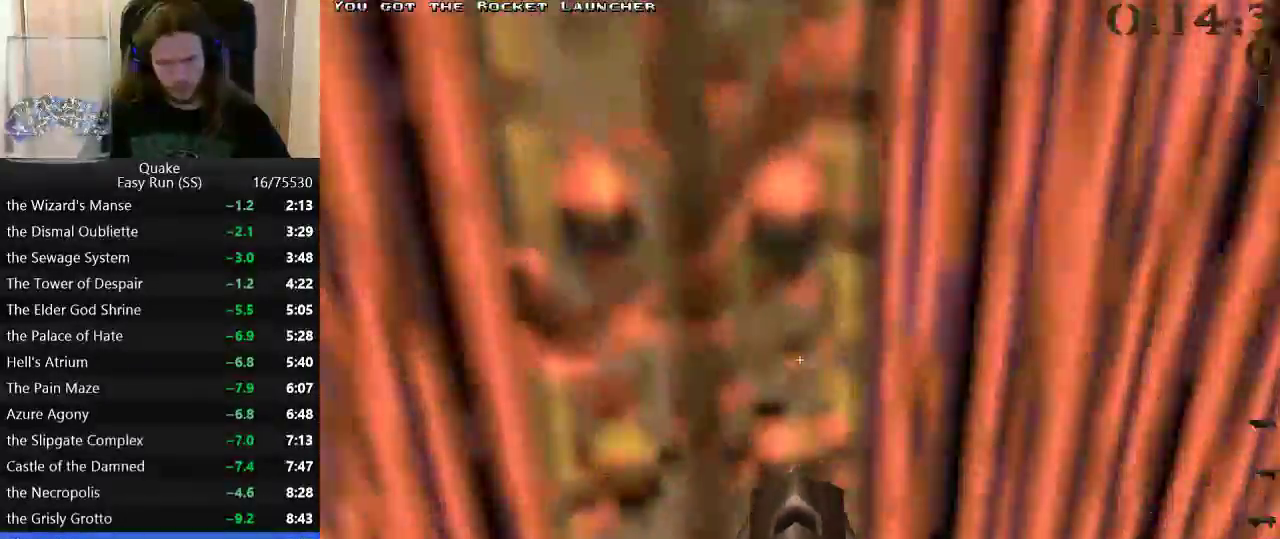
{"keys": ["w"], "events": []}
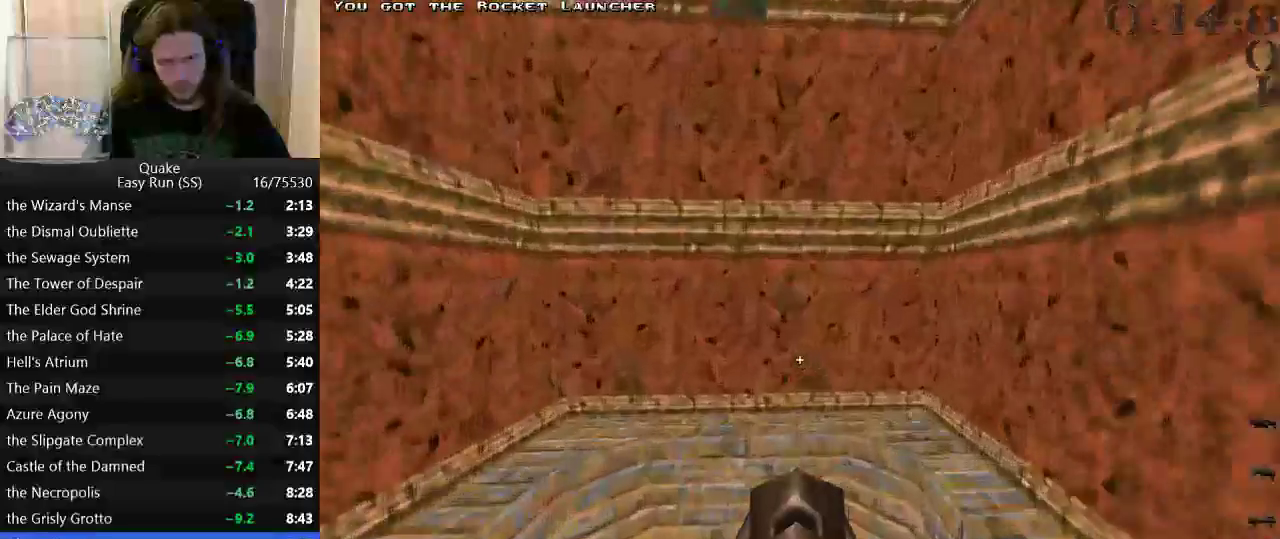
{"keys": ["d", "w"], "events": [[17, "a", "down"], [117, "a", "up"], [217, "w", "up"], [267, "d", "down"], [300, "d", "up"], [350, "w", "down"], [450, "d", "down"]]}
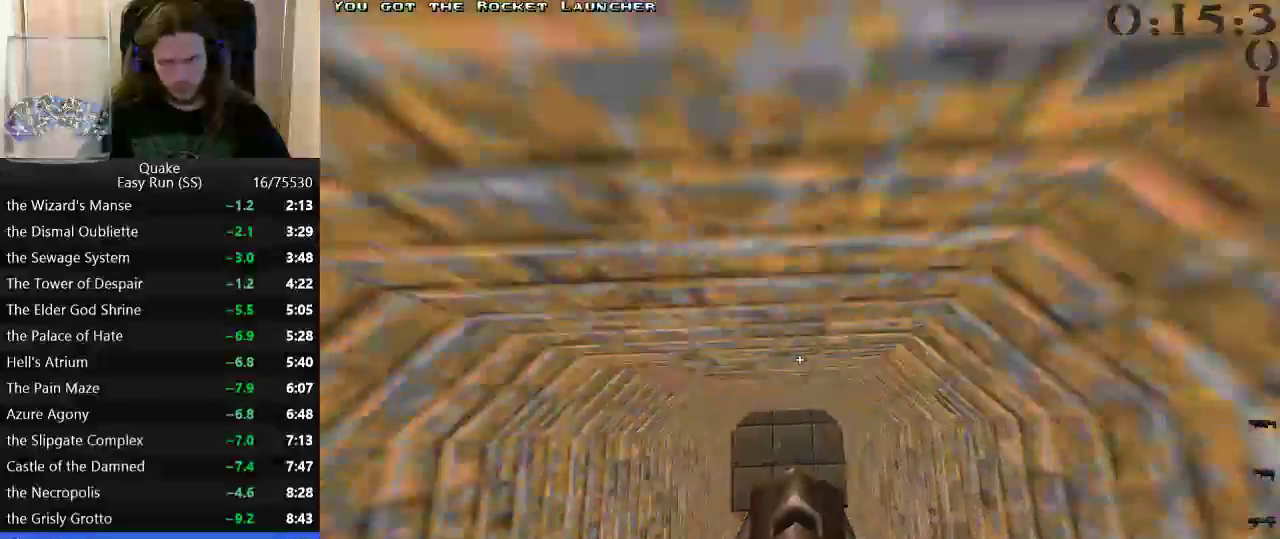
{"keys": ["w"], "events": [[83, "d", "up"], [183, "a", "down"], [267, "a", "up"]]}
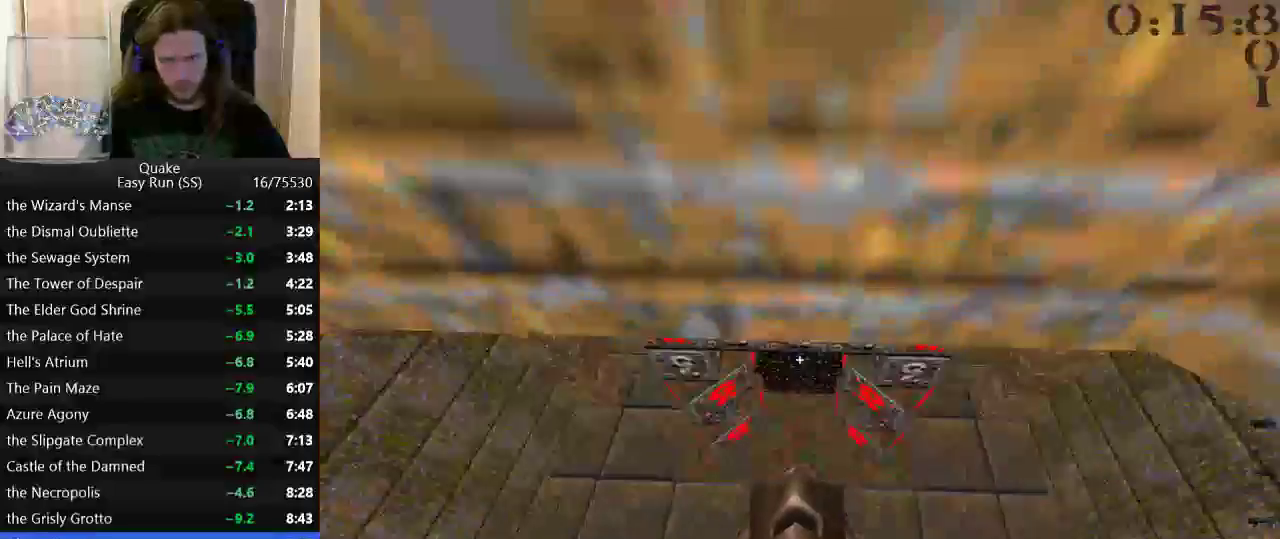
{"keys": ["d", "w"], "events": [[283, "d", "down"], [383, "a", "down"], [383, "d", "up"], [483, "a", "up"], [483, "d", "down"]]}
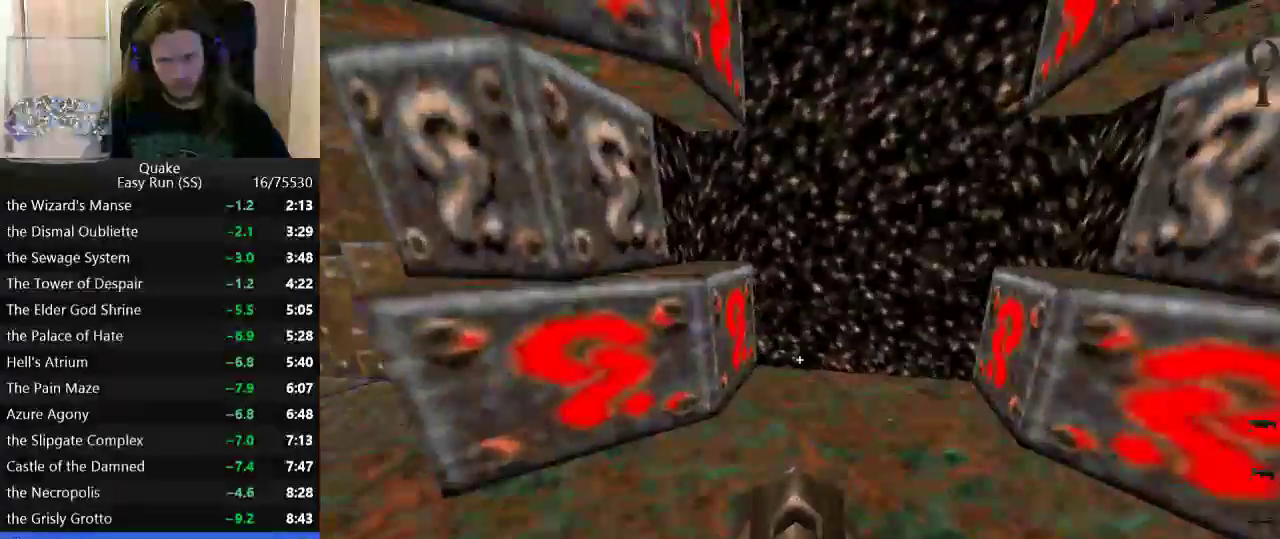
{"keys": [], "events": [[50, "a", "down"], [67, "d", "up"], [117, "a", "up"], [167, "d", "down"], [300, "d", "up"], [350, "w", "up"]]}
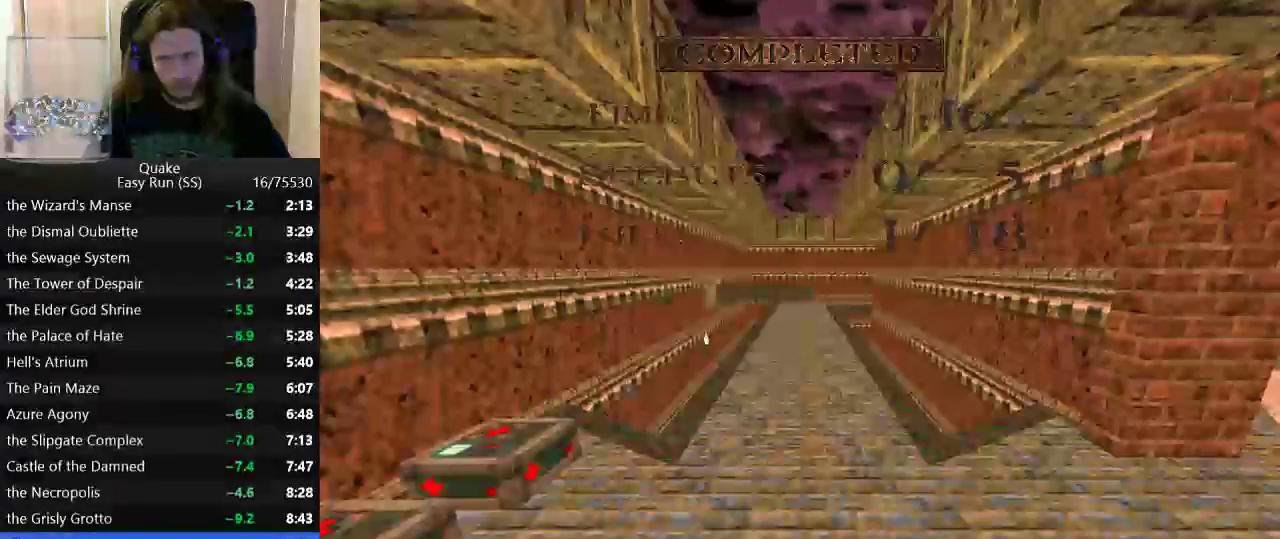
{"keys": [], "events": []}
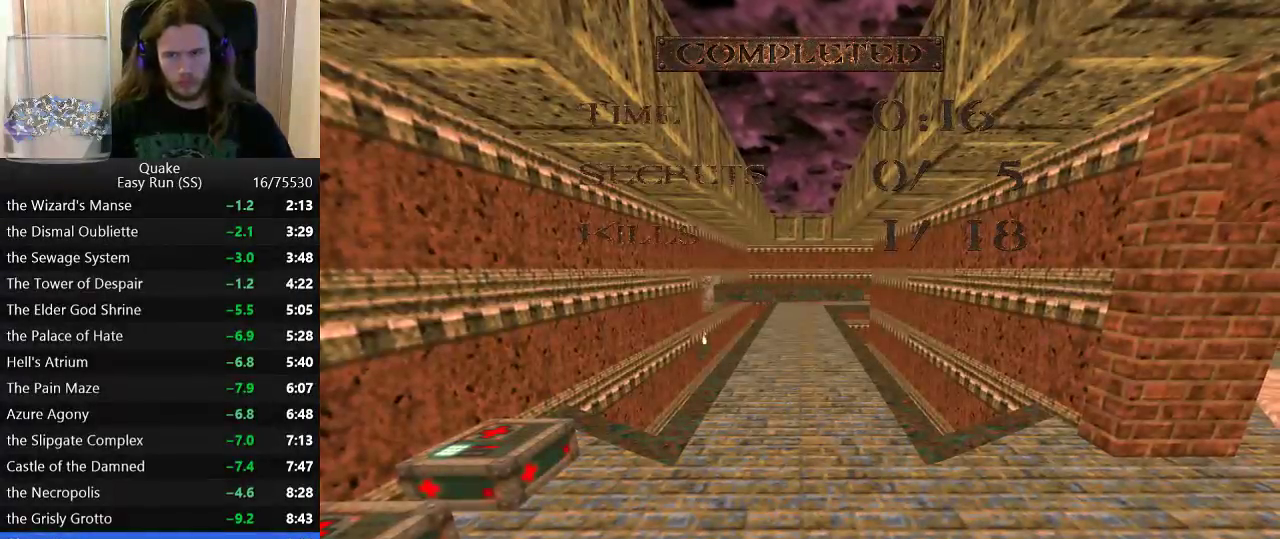
{"keys": [], "events": []}
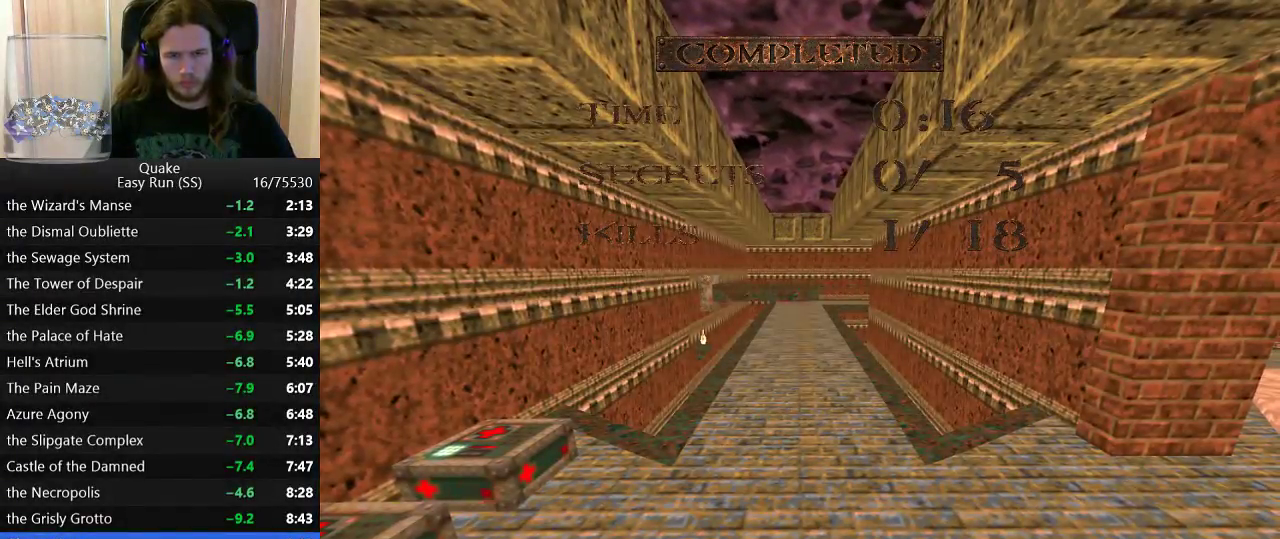
{"keys": [], "events": []}
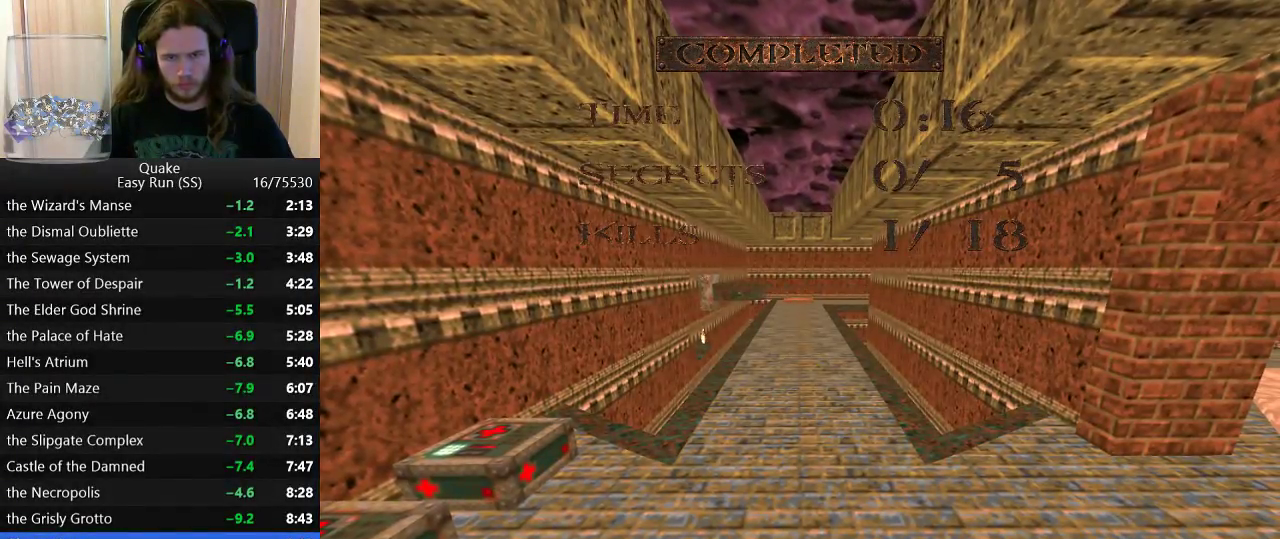
{"keys": [], "events": []}
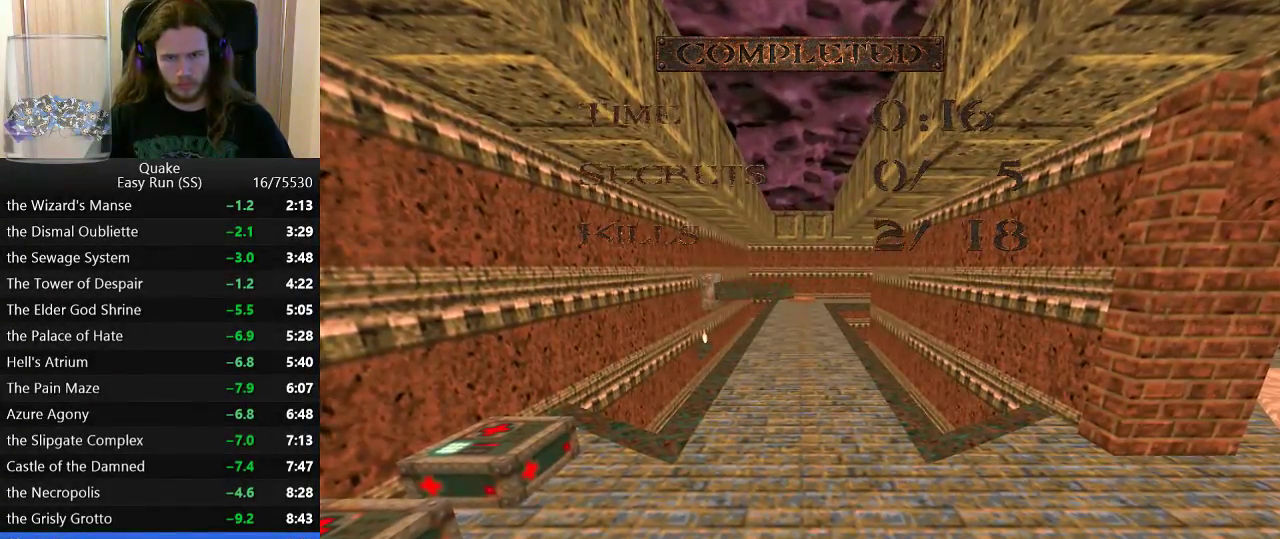
{"keys": ["d", "w"], "events": [[250, "w", "down"], [483, "d", "down"]]}
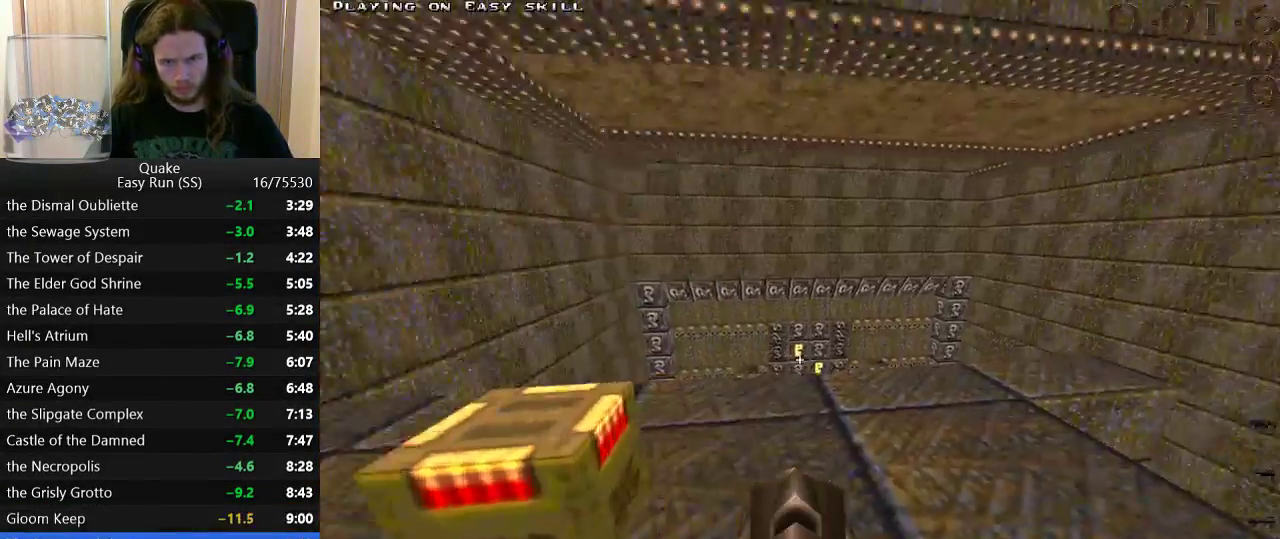
{"keys": ["a"], "events": [[167, "space", "down"], [217, "a", "down"], [250, "d", "up"], [250, "space", "up"], [250, "w", "up"]]}
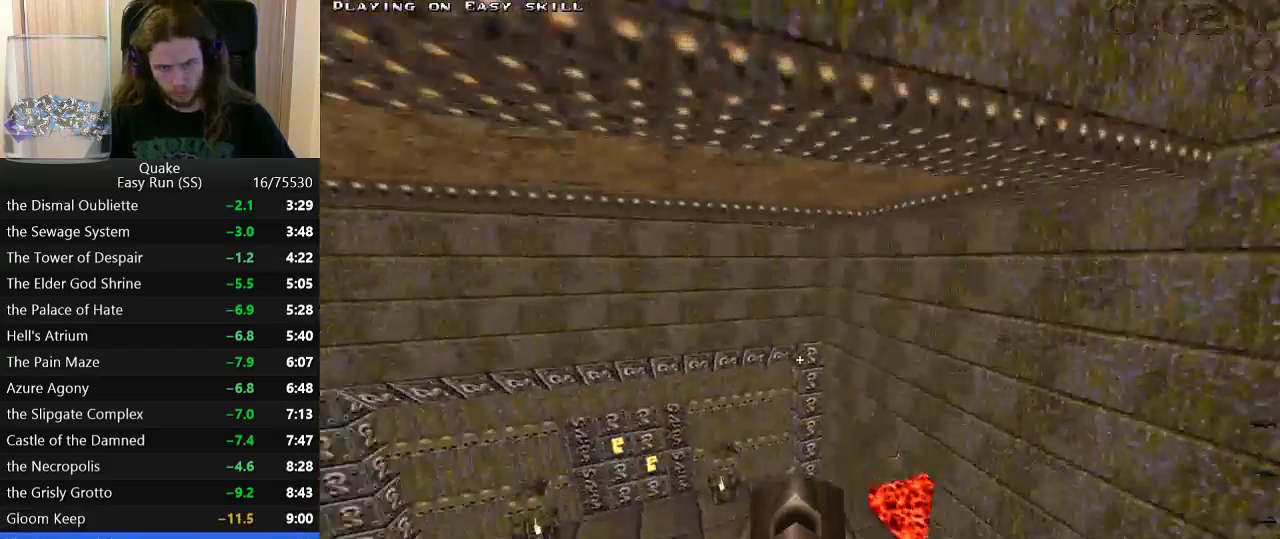
{"keys": ["d"], "events": [[133, "a", "up"], [133, "d", "down"]]}
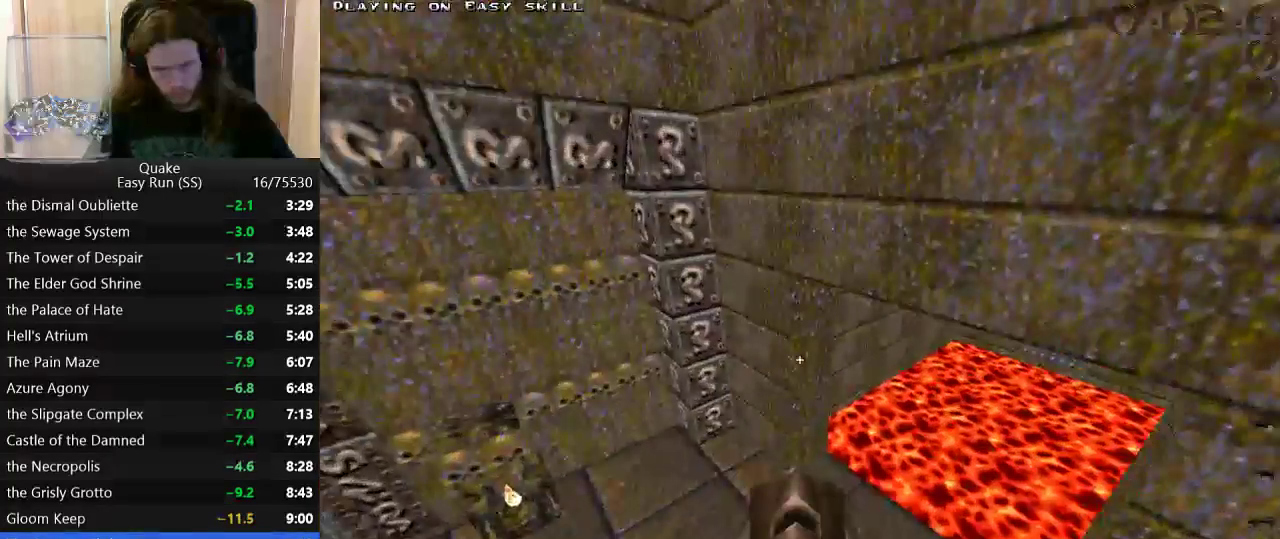
{"keys": ["a"], "events": [[233, "space", "down"], [233, "w", "down"], [383, "space", "up"], [383, "w", "up"], [433, "a", "down"], [433, "d", "up"]]}
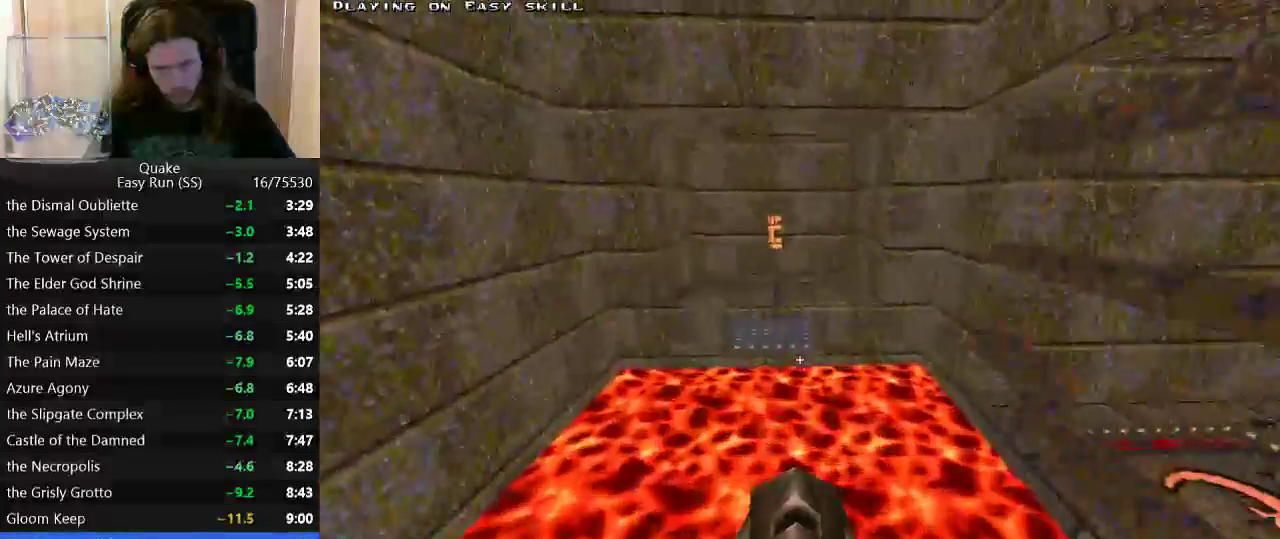
{"keys": ["w"], "events": [[117, "d", "down"], [167, "a", "up"], [250, "w", "down"], [400, "d", "up"]]}
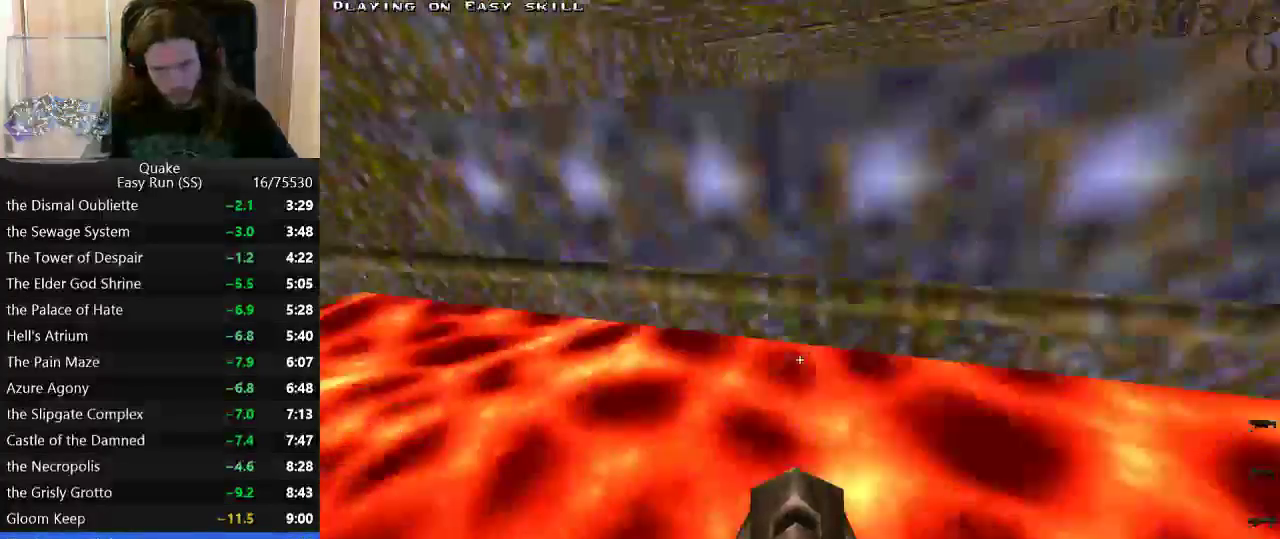
{"keys": [], "events": [[133, "d", "down"], [183, "w", "up"], [267, "d", "up"]]}